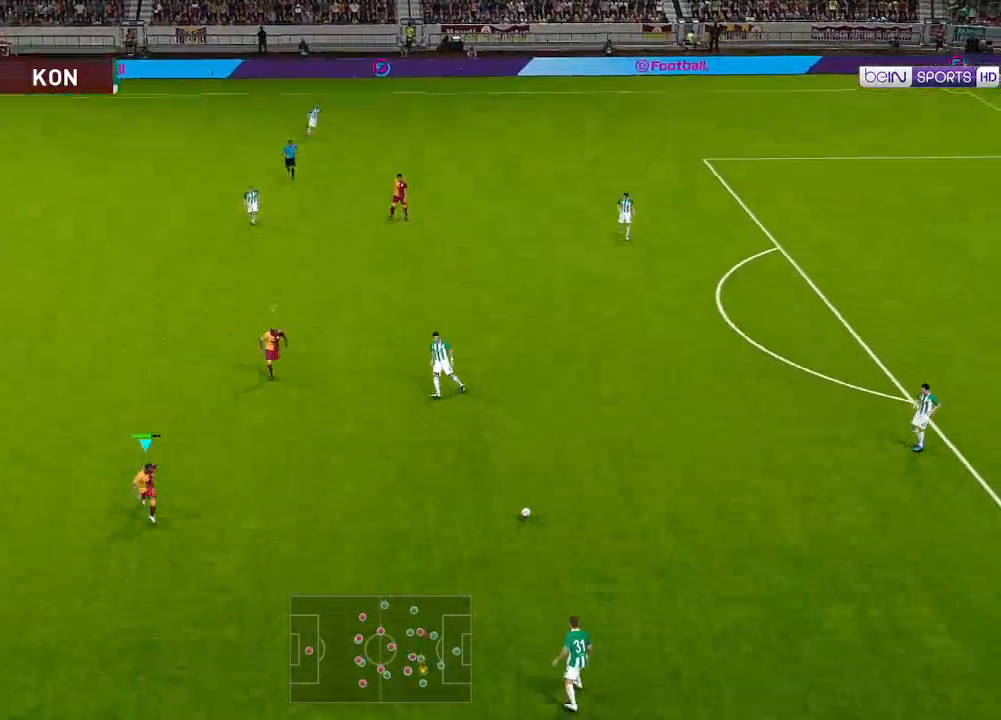
Gameplay with a controller (Xbox layout); each line is a JSON object with the inputs held at the frame after it. "events" lists button and stick changes between this image and that frame as [ms after this image, input, new state], when the widget could be followed in between.
{"buttons": ["A", "R1", "DPAD_DOWN"], "left_stick": "center", "right_stick": "center", "events": [[33, "L1", "up"]]}
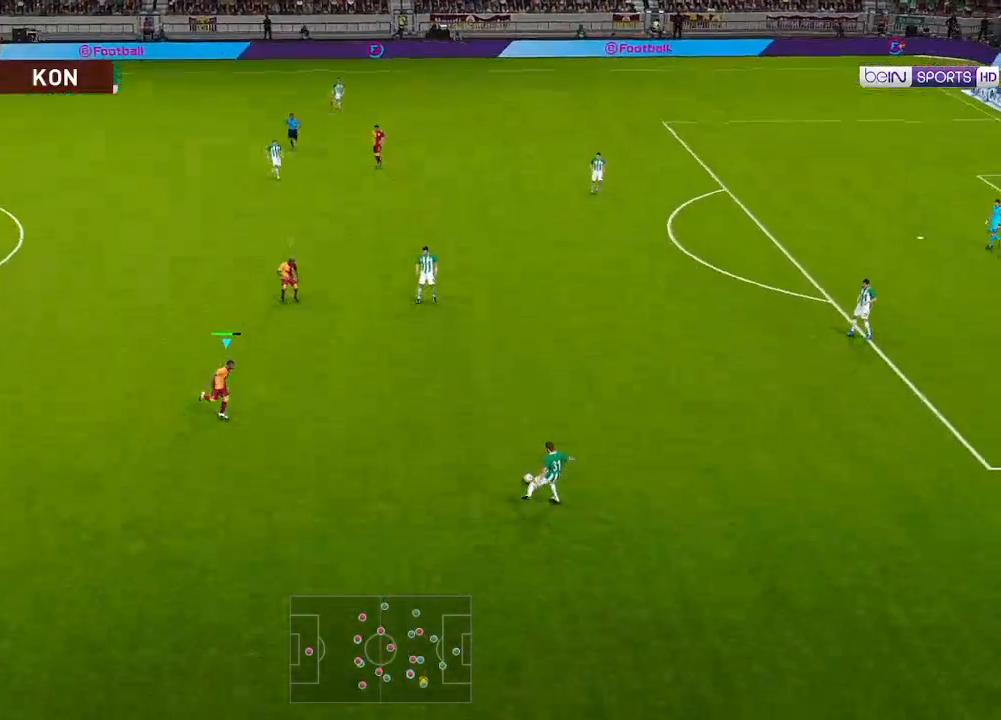
{"buttons": ["A", "R1", "DPAD_DOWN"], "left_stick": "center", "right_stick": "center", "events": []}
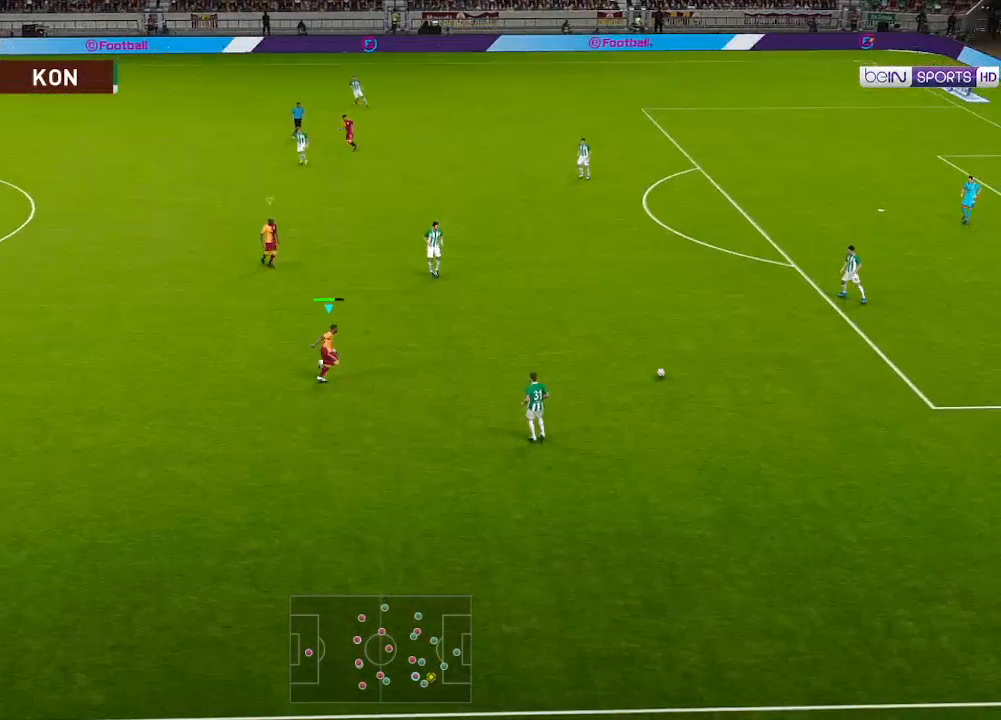
{"buttons": ["A", "R1", "DPAD_DOWN"], "left_stick": "center", "right_stick": "center", "events": []}
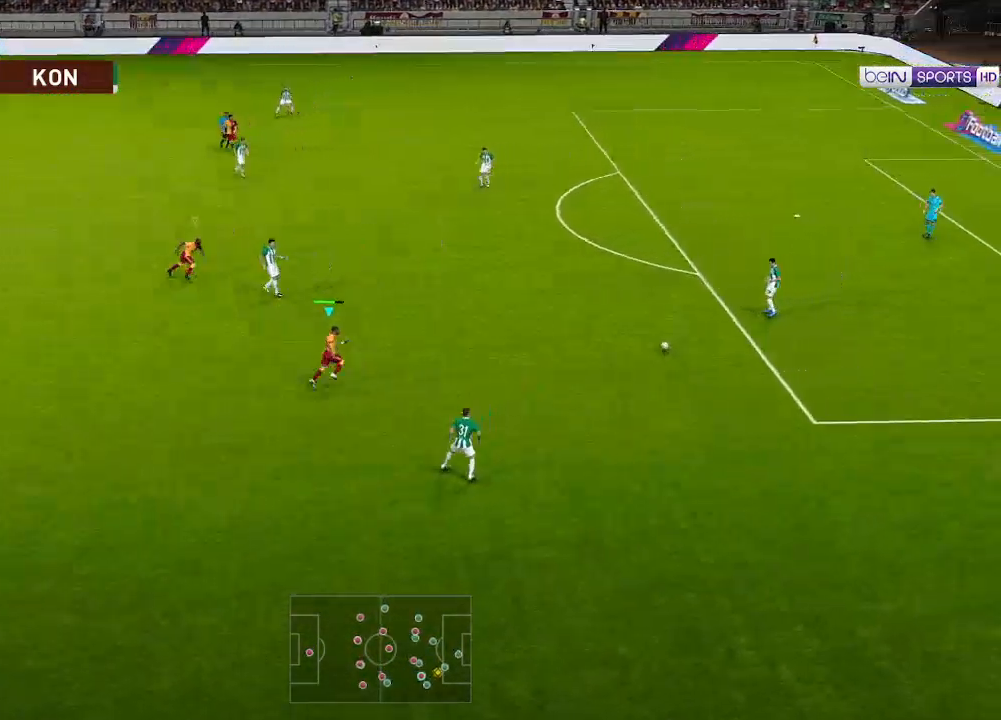
{"buttons": ["A", "R1"], "left_stick": "center", "right_stick": "center", "events": [[467, "DPAD_DOWN", "up"]]}
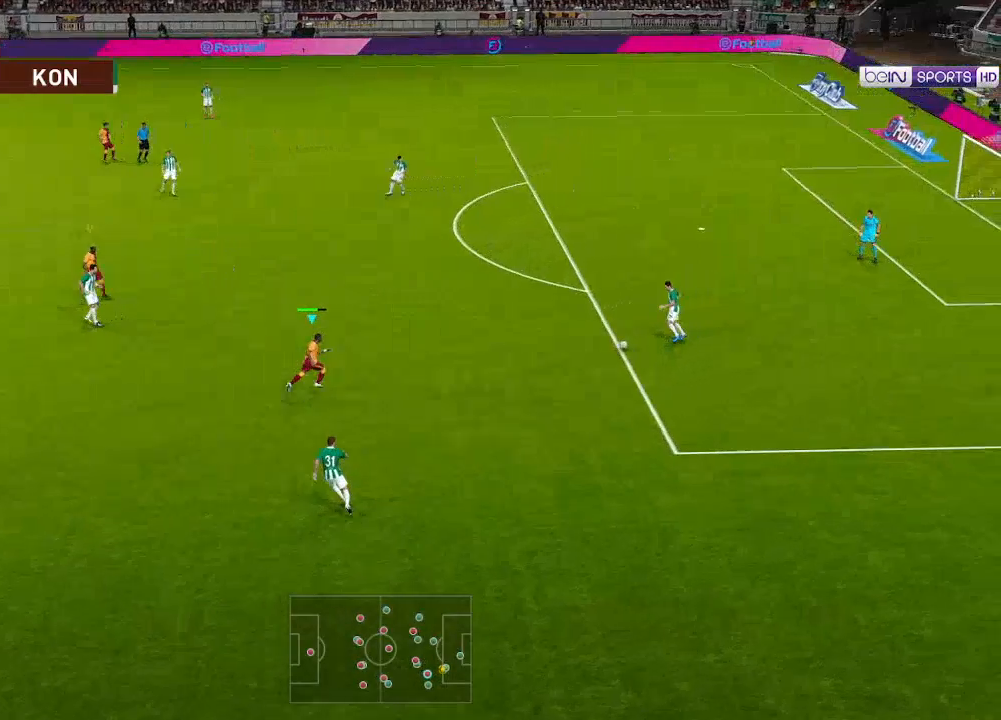
{"buttons": ["A", "R1", "DPAD_UP"], "left_stick": "center", "right_stick": "center", "events": [[167, "DPAD_UP", "down"], [267, "DPAD_RIGHT", "down"], [400, "DPAD_RIGHT", "up"]]}
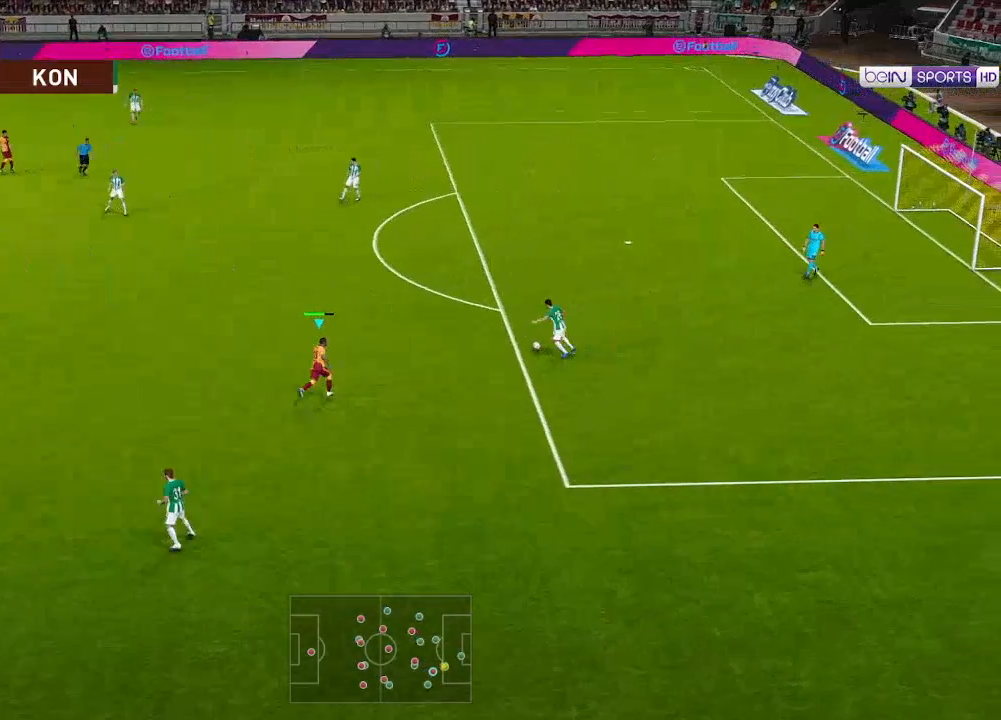
{"buttons": ["A", "L1", "R1", "DPAD_UP"], "left_stick": "center", "right_stick": "center", "events": [[67, "A", "up"], [367, "A", "down"], [400, "L1", "down"]]}
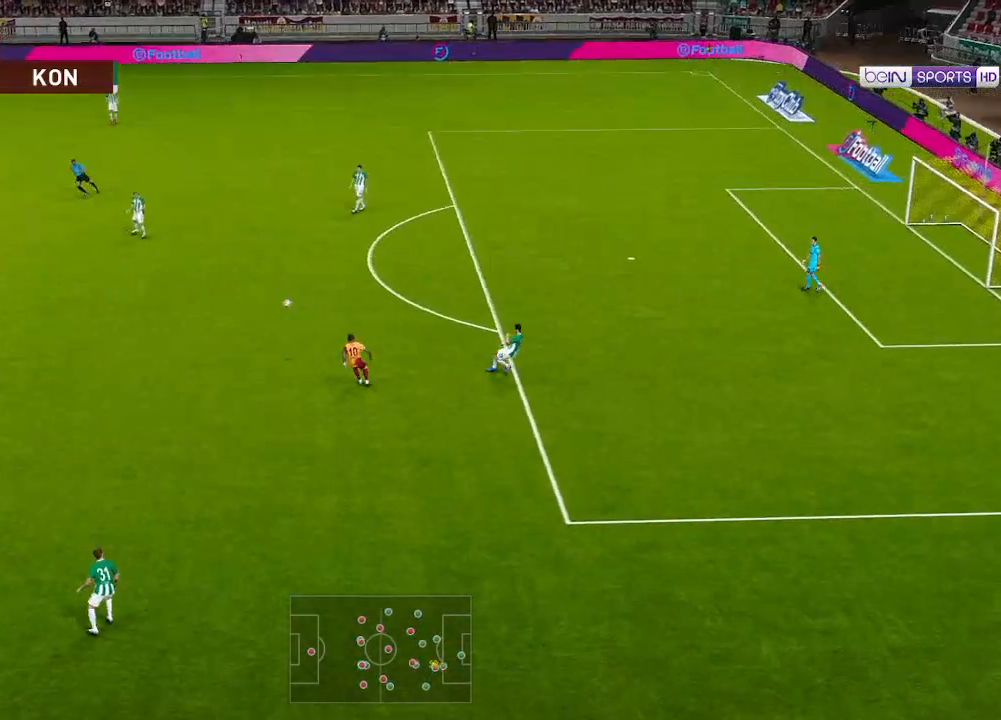
{"buttons": ["DPAD_RIGHT"], "left_stick": "center", "right_stick": "center", "events": [[33, "DPAD_UP", "up"], [33, "L1", "up"], [167, "DPAD_RIGHT", "down"], [333, "A", "up"], [400, "R1", "up"]]}
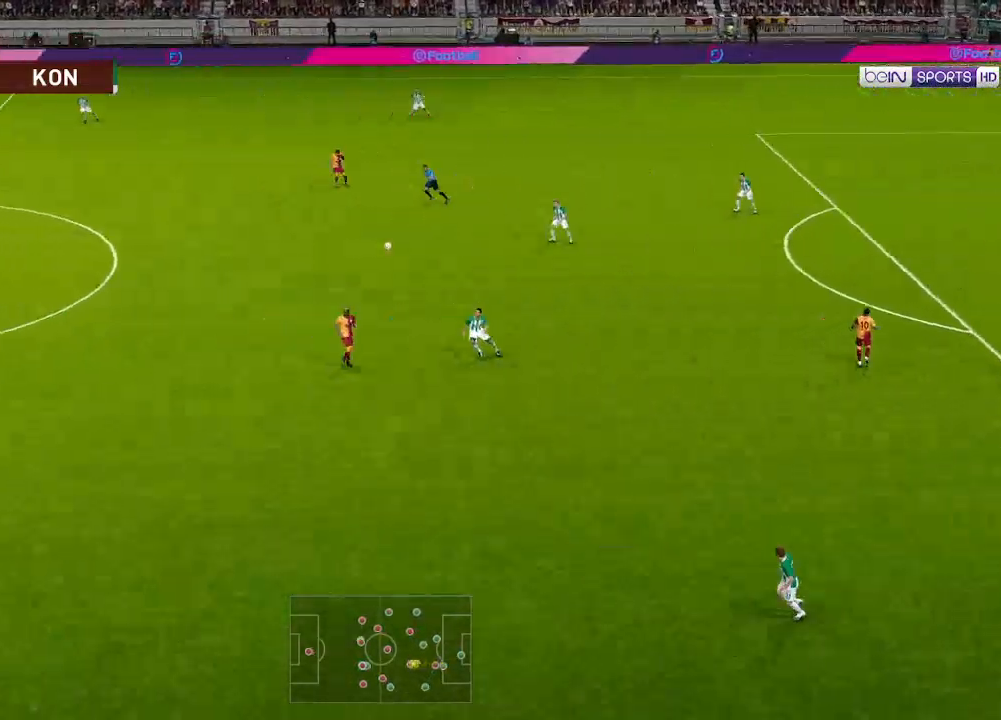
{"buttons": ["DPAD_RIGHT"], "left_stick": "center", "right_stick": "center", "events": [[267, "A", "down"], [367, "A", "up"]]}
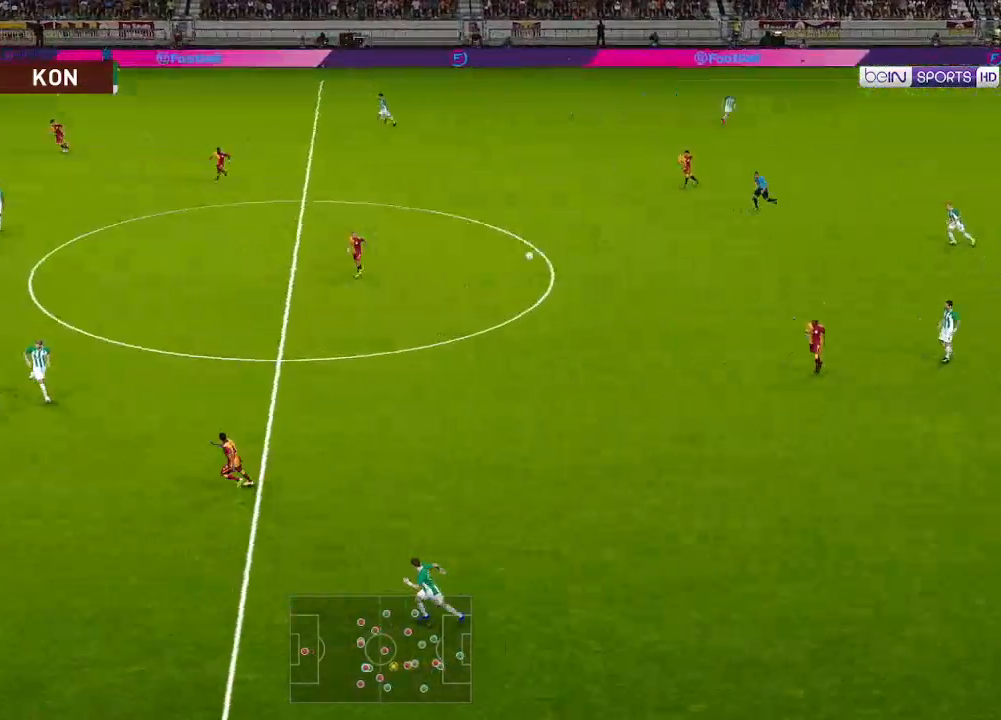
{"buttons": ["R1", "DPAD_RIGHT"], "left_stick": "center", "right_stick": "center", "events": [[167, "R1", "down"]]}
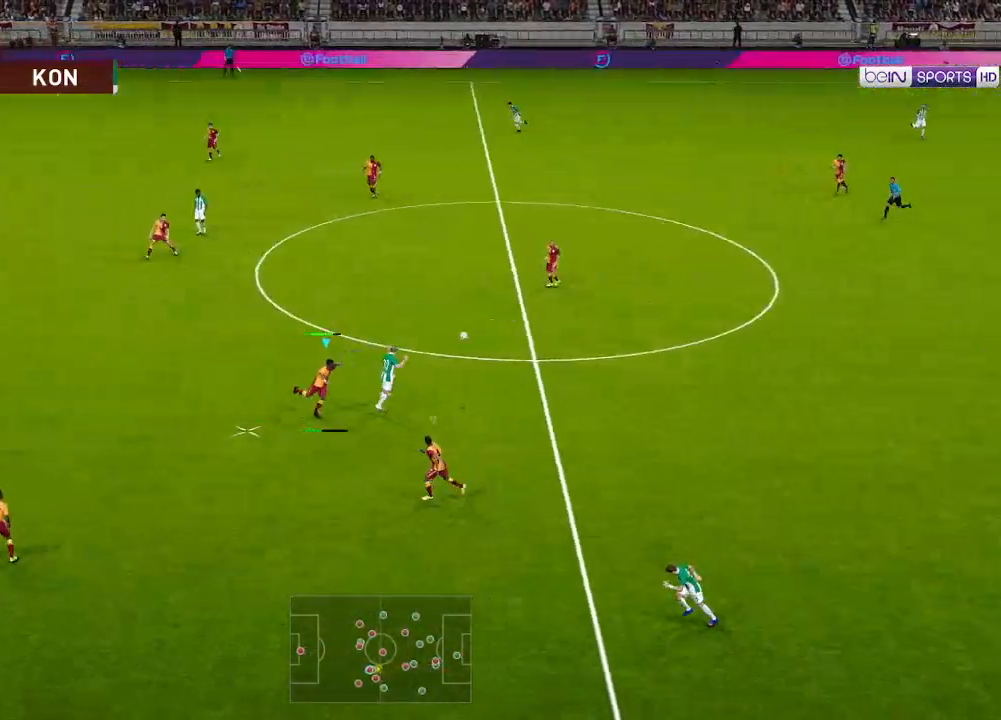
{"buttons": ["R1", "DPAD_DOWN", "DPAD_RIGHT"], "left_stick": "center", "right_stick": "center", "events": [[500, "DPAD_DOWN", "down"]]}
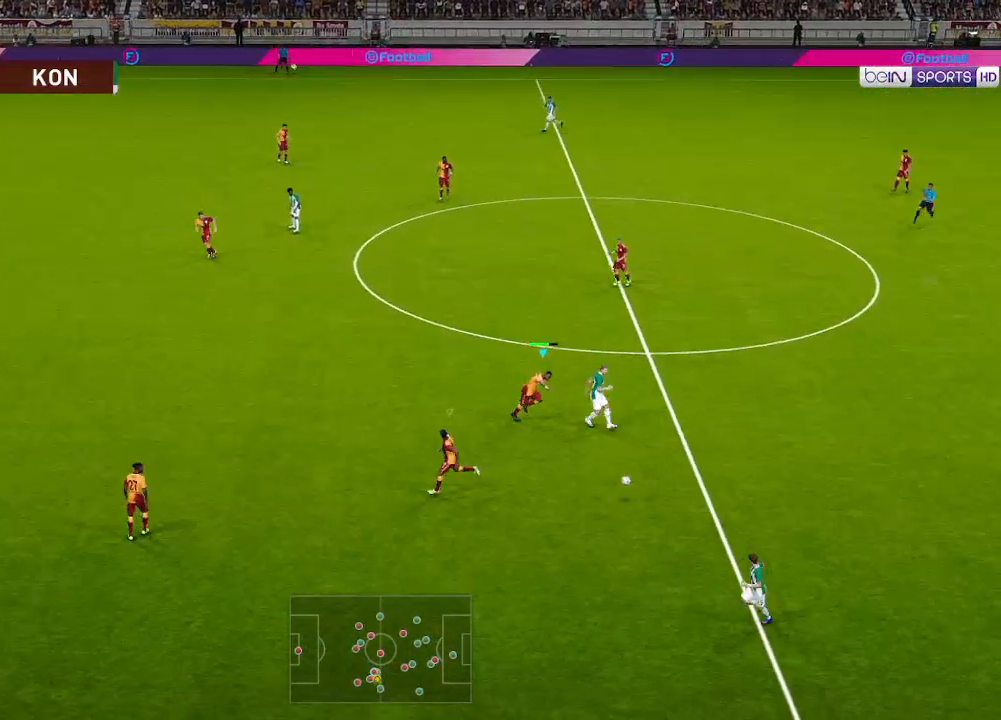
{"buttons": ["R1", "DPAD_DOWN"], "left_stick": "center", "right_stick": "center", "events": [[67, "L1", "down"], [200, "DPAD_RIGHT", "up"], [200, "L1", "up"]]}
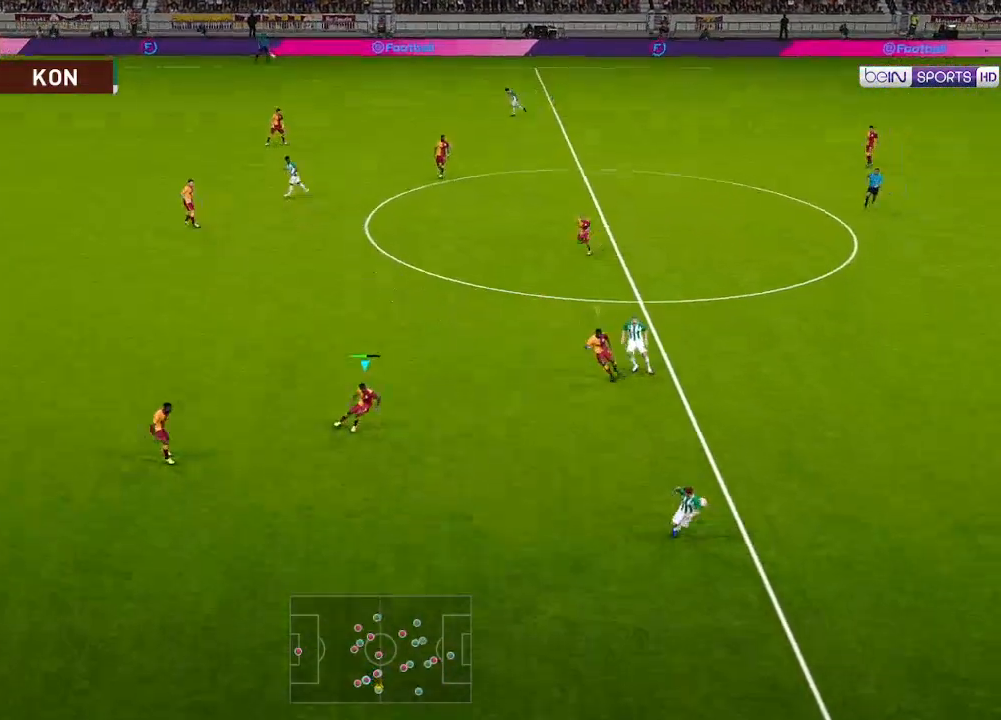
{"buttons": ["A", "R1", "DPAD_DOWN"], "left_stick": "center", "right_stick": "center", "events": [[333, "A", "down"]]}
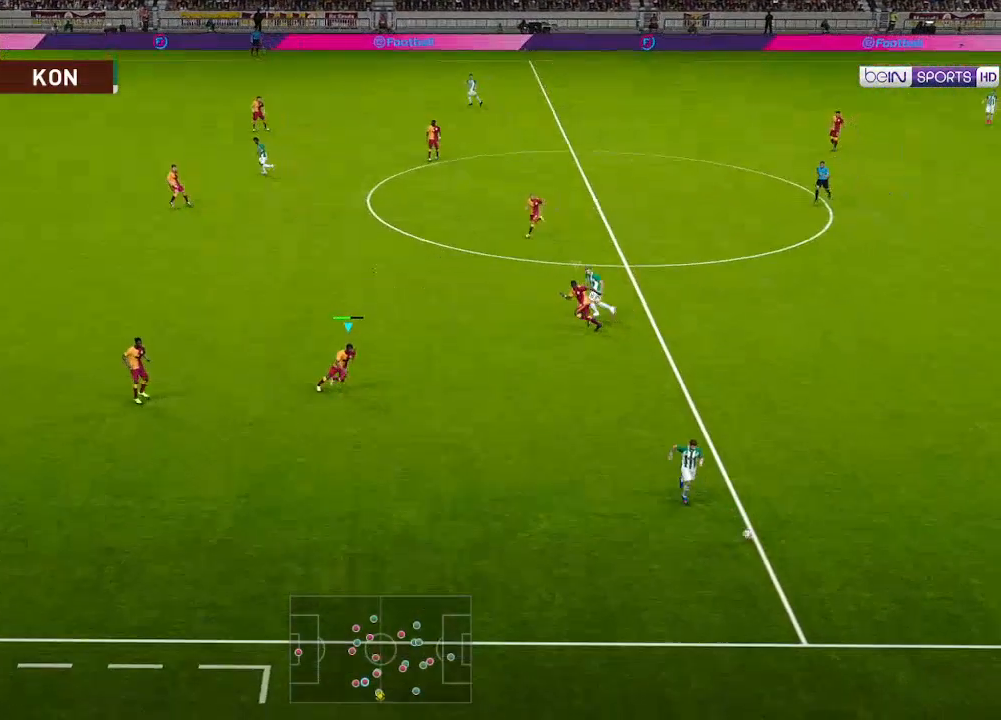
{"buttons": ["A", "R1", "DPAD_DOWN"], "left_stick": "center", "right_stick": "center", "events": []}
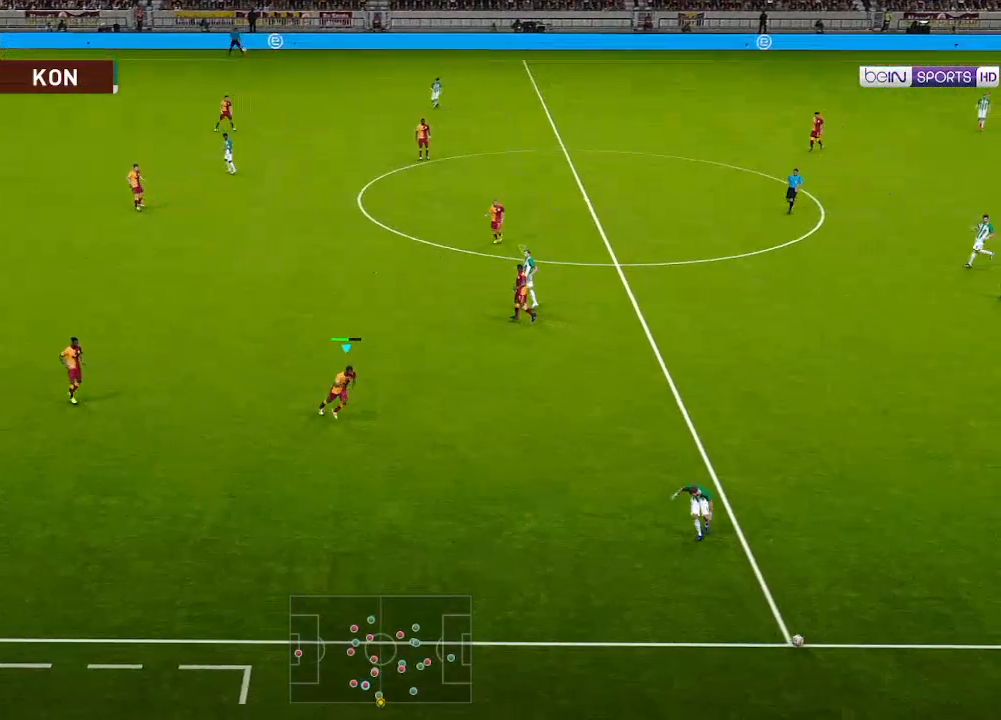
{"buttons": ["A", "R1"], "left_stick": "center", "right_stick": "center", "events": [[100, "DPAD_DOWN", "up"]]}
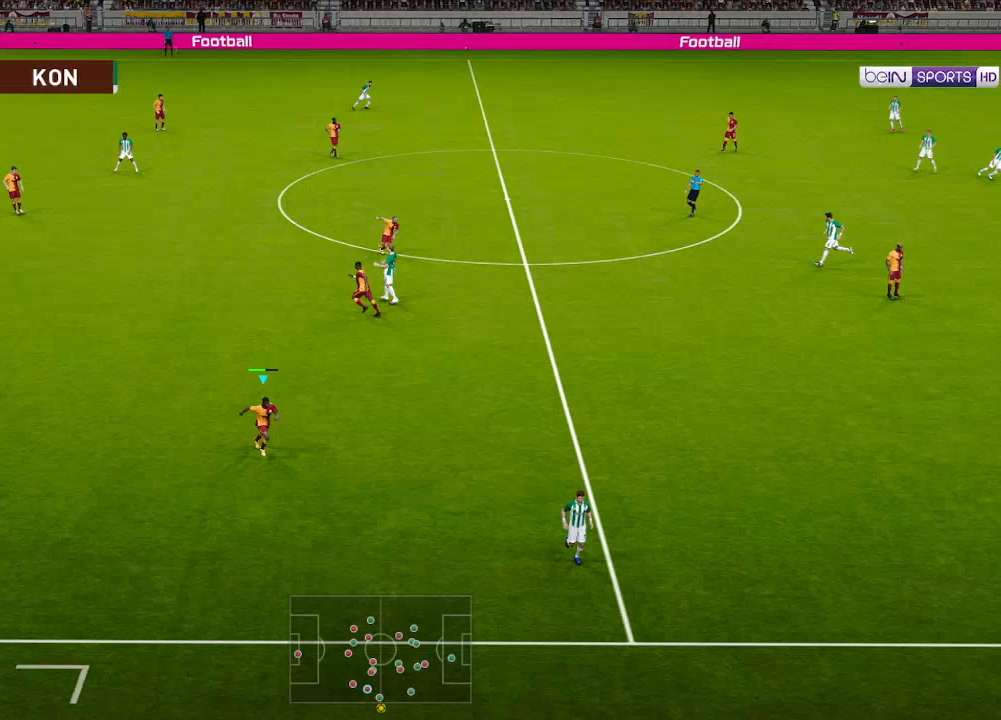
{"buttons": ["A", "R1"], "left_stick": "center", "right_stick": "center", "events": []}
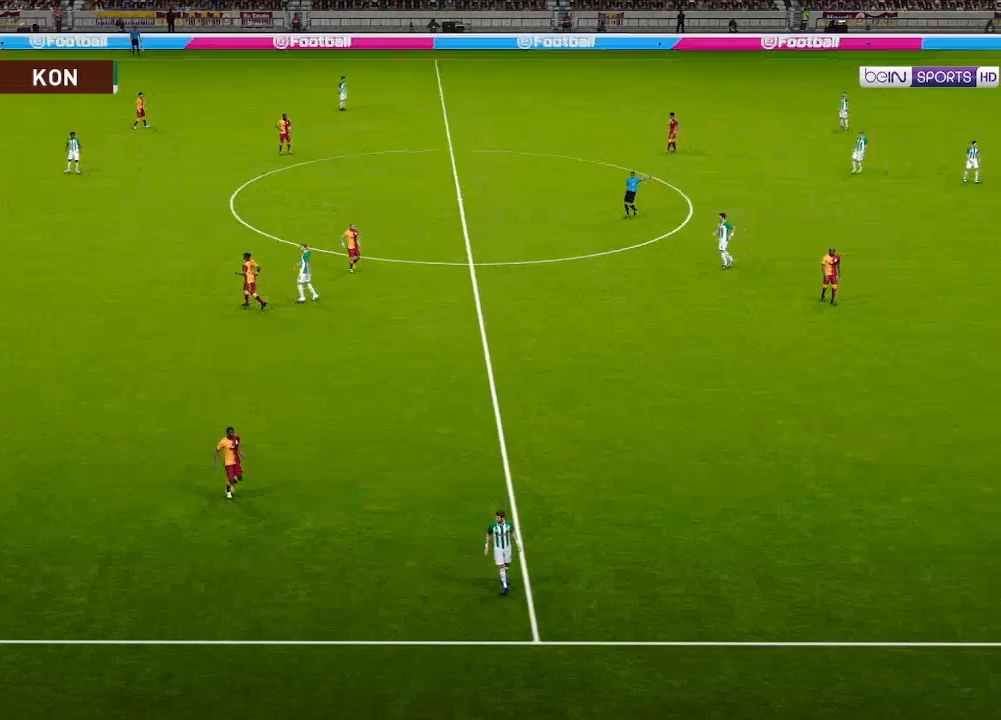
{"buttons": [], "left_stick": "center", "right_stick": "center", "events": [[33, "A", "up"], [33, "R1", "up"]]}
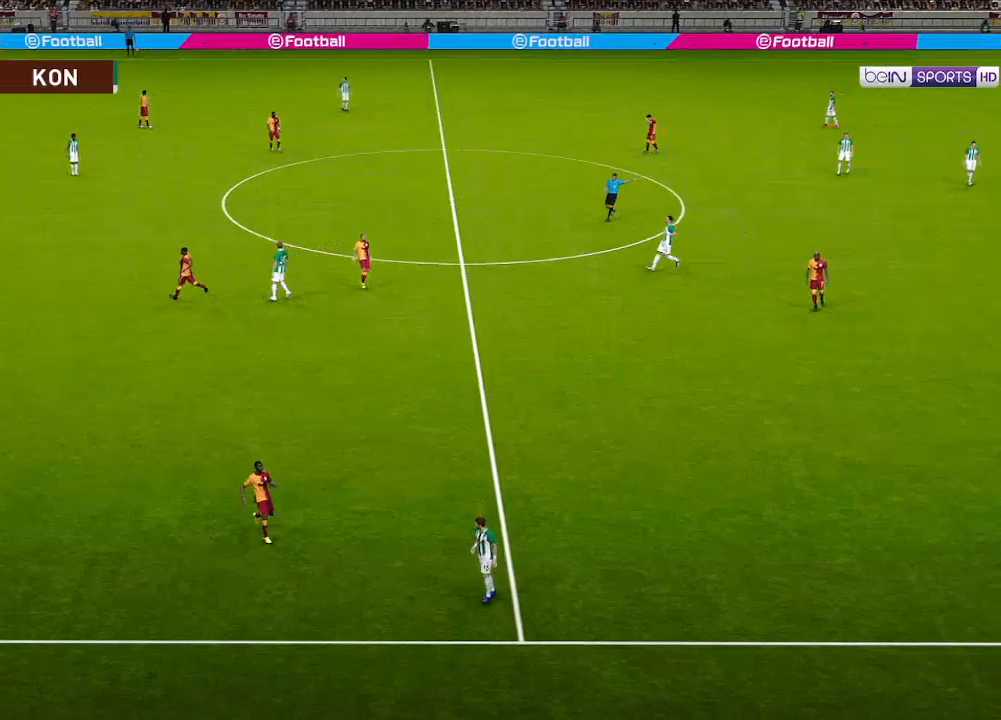
{"buttons": [], "left_stick": "center", "right_stick": "center", "events": []}
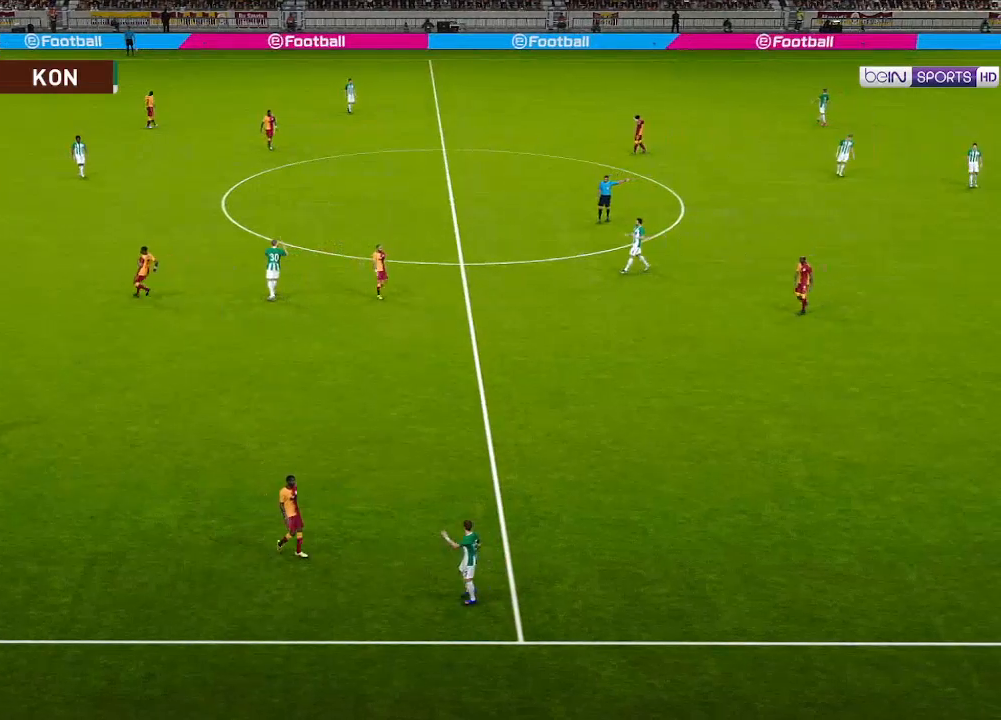
{"buttons": [], "left_stick": "center", "right_stick": "center", "events": []}
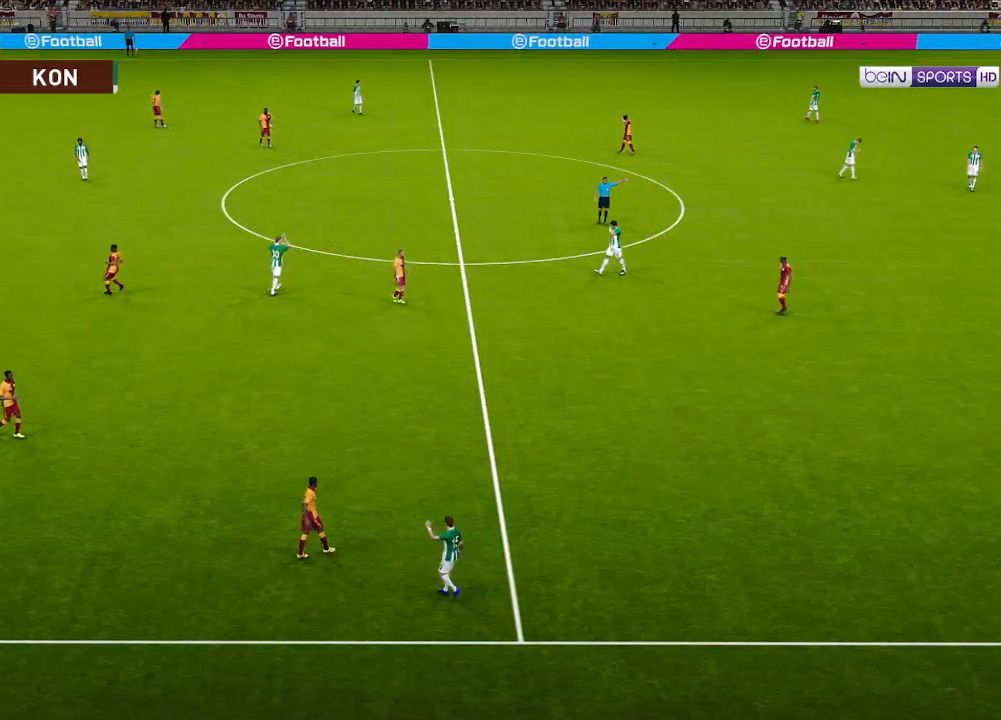
{"buttons": [], "left_stick": "center", "right_stick": "center", "events": []}
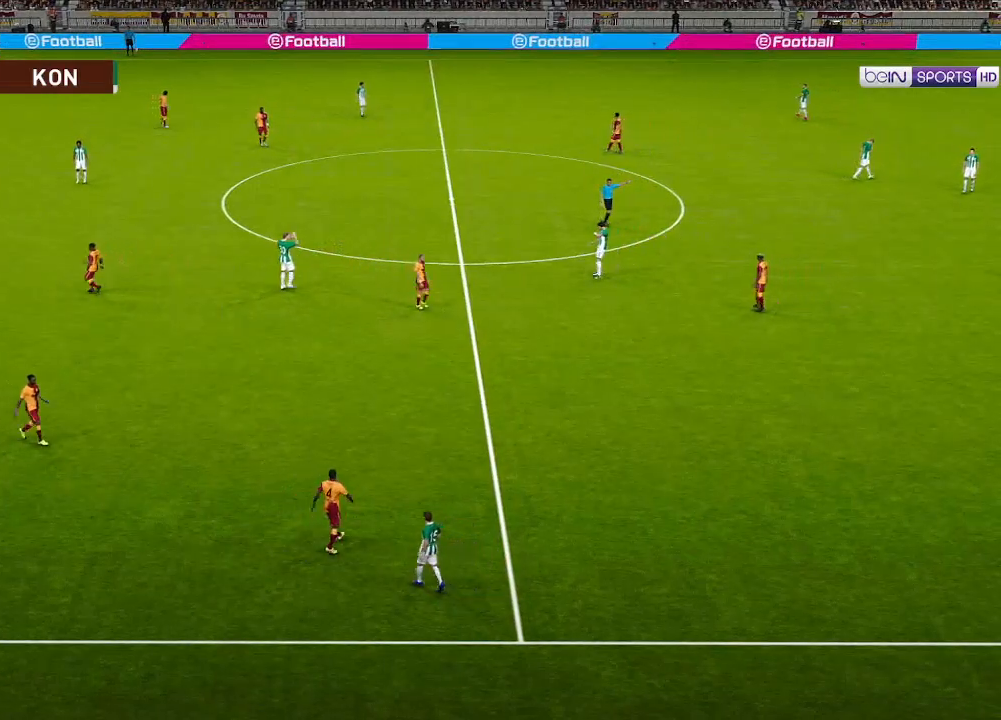
{"buttons": ["DPAD_UP", "DPAD_RIGHT"], "left_stick": "center", "right_stick": "center", "events": [[200, "DPAD_RIGHT", "down"], [200, "DPAD_UP", "down"]]}
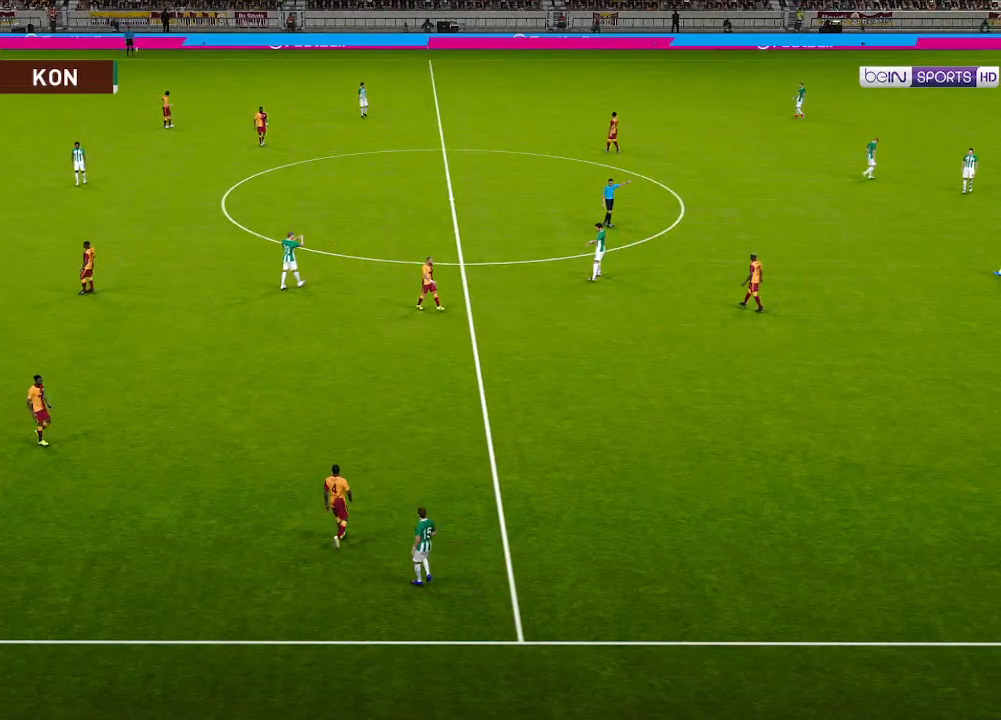
{"buttons": ["DPAD_UP", "DPAD_RIGHT"], "left_stick": "center", "right_stick": "center", "events": []}
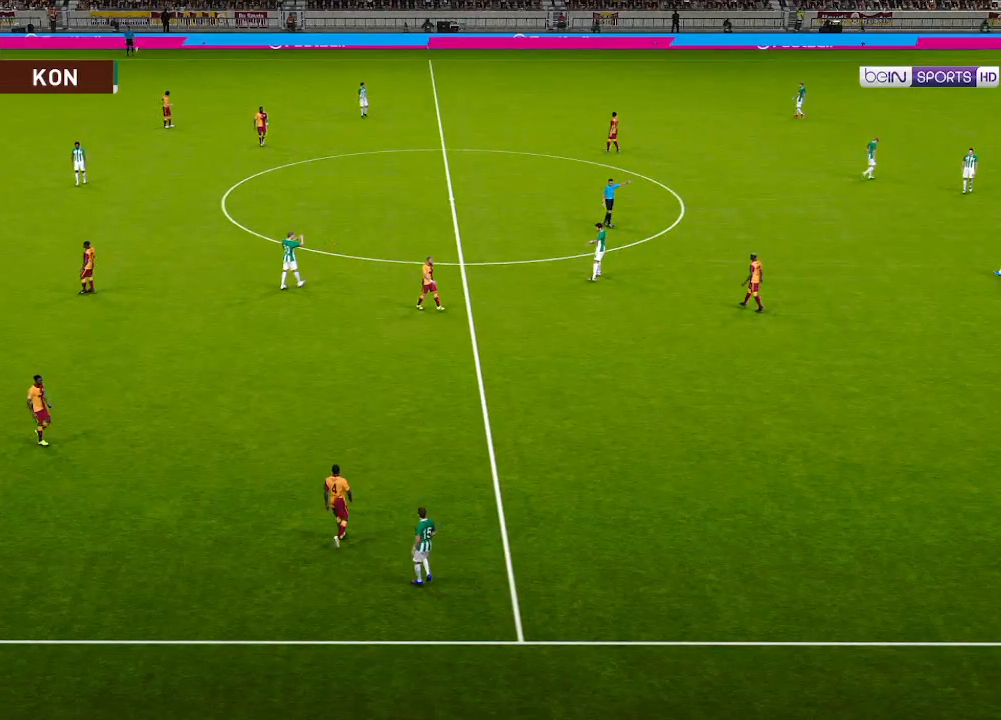
{"buttons": [], "left_stick": "center", "right_stick": "center", "events": [[300, "DPAD_UP", "up"], [400, "DPAD_RIGHT", "up"]]}
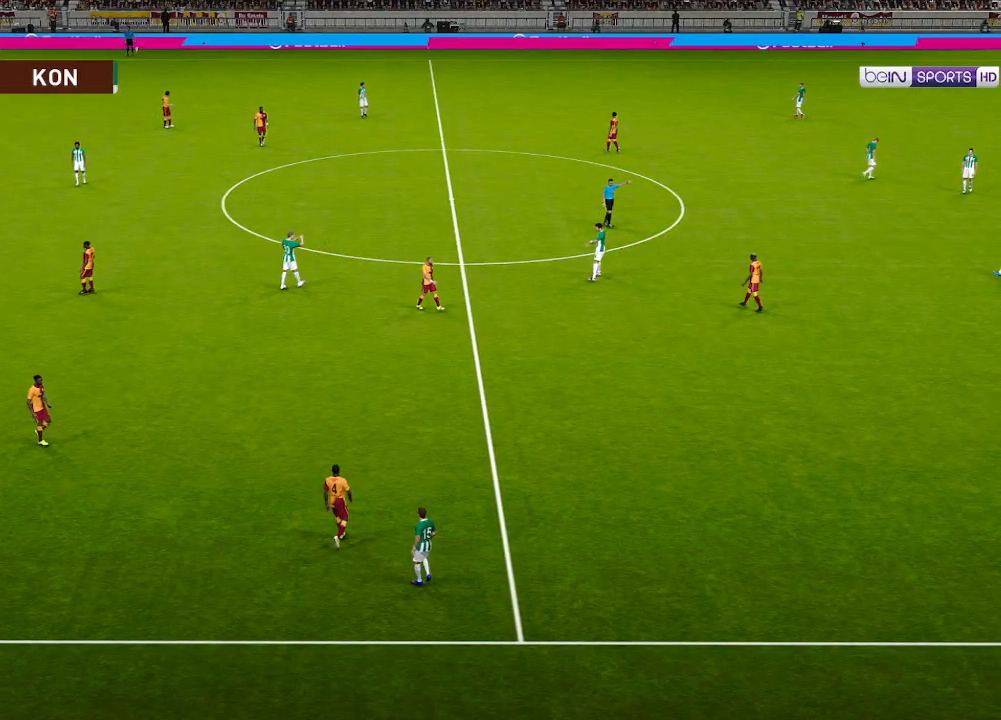
{"buttons": [], "left_stick": "center", "right_stick": "center", "events": []}
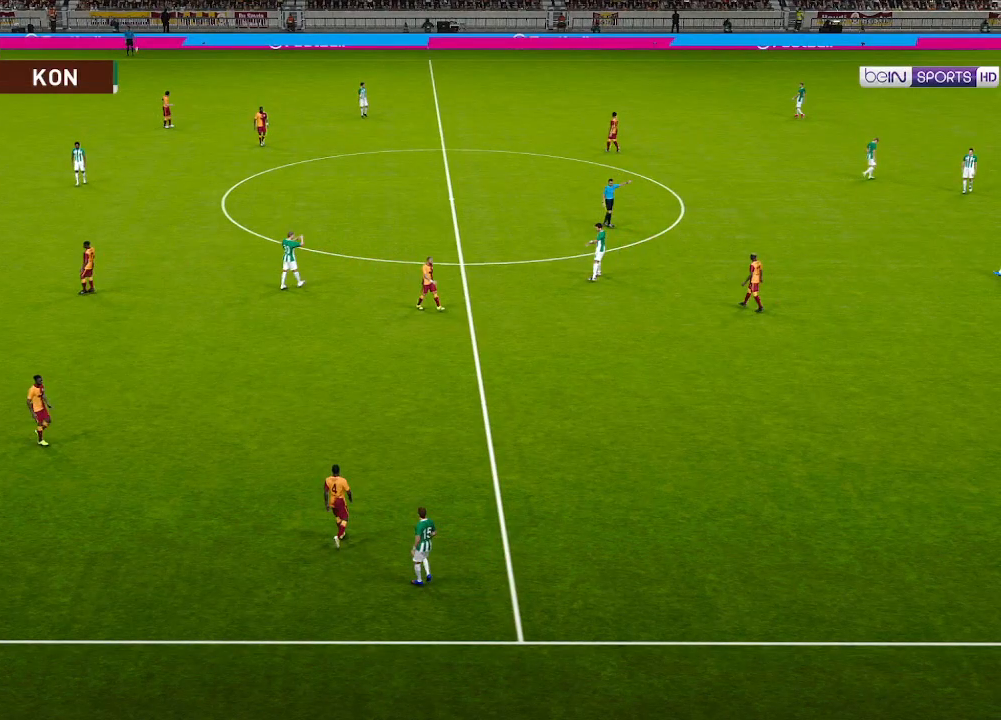
{"buttons": ["DPAD_UP"], "left_stick": "center", "right_stick": "center", "events": [[500, "DPAD_UP", "down"]]}
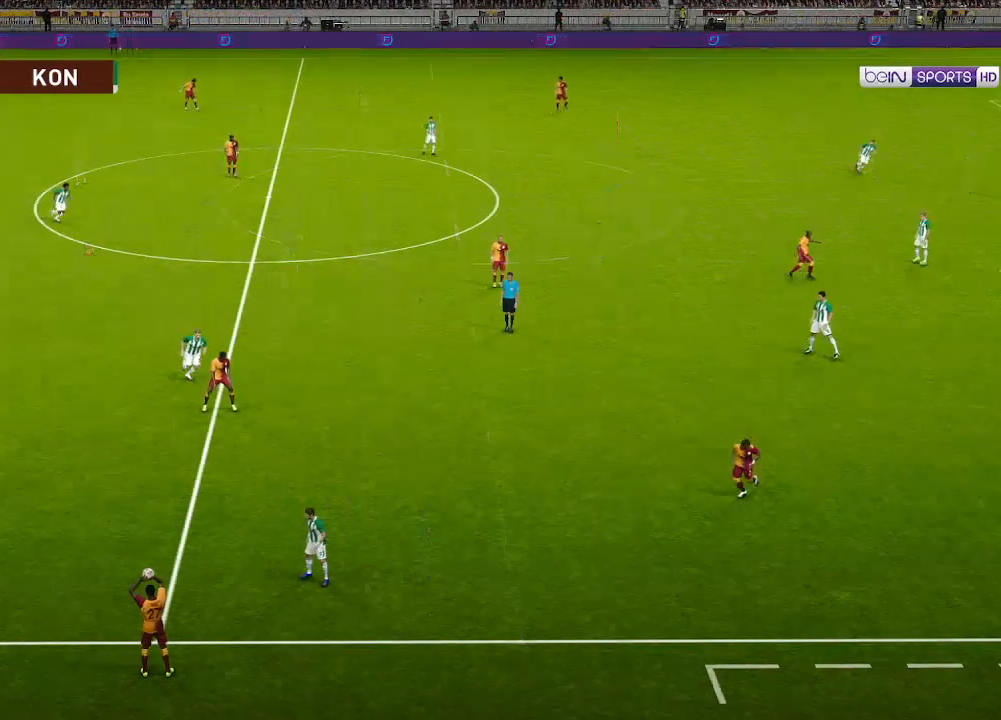
{"buttons": ["DPAD_UP", "DPAD_RIGHT"], "left_stick": "center", "right_stick": "center", "events": [[33, "DPAD_RIGHT", "down"]]}
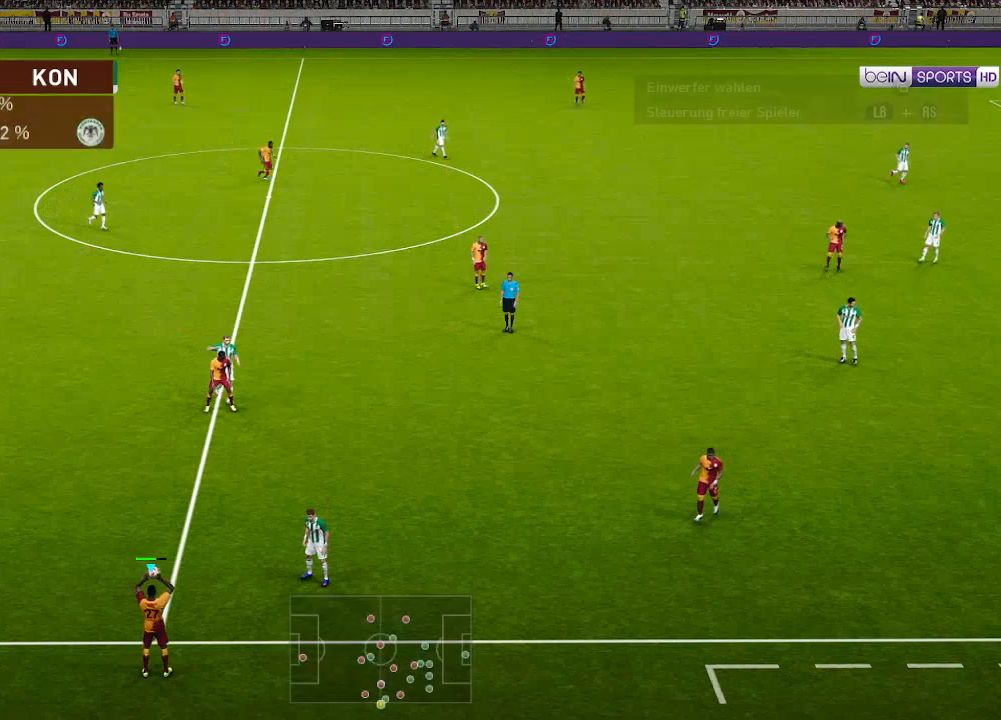
{"buttons": ["DPAD_UP", "DPAD_RIGHT"], "left_stick": "center", "right_stick": "center", "events": [[200, "A", "down"], [300, "A", "up"]]}
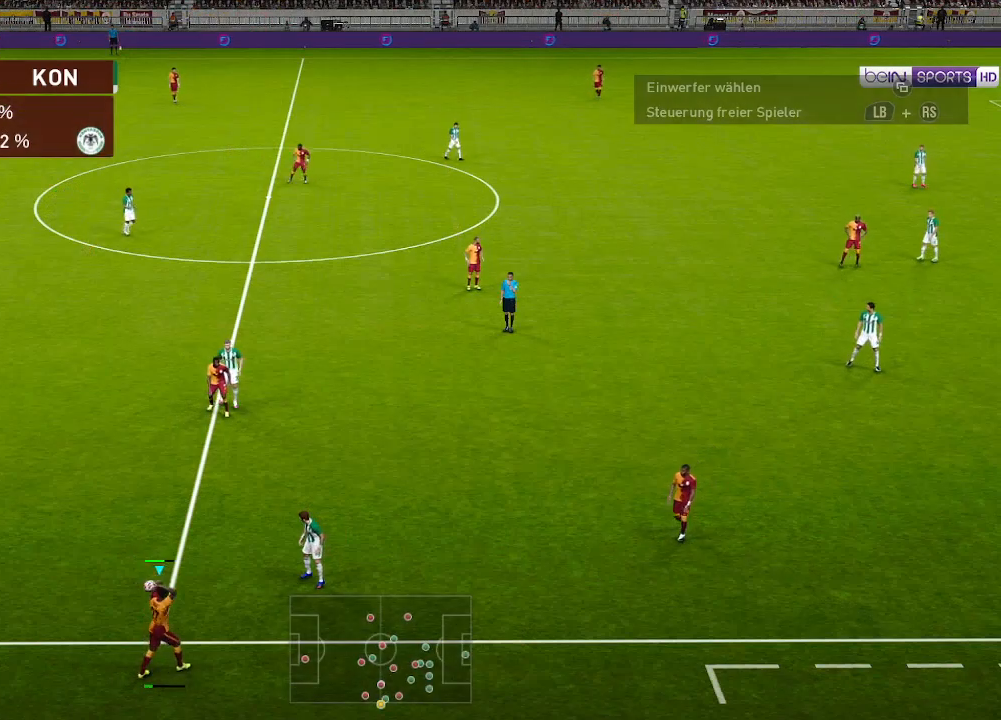
{"buttons": ["DPAD_RIGHT"], "left_stick": "center", "right_stick": "center", "events": [[233, "DPAD_UP", "up"]]}
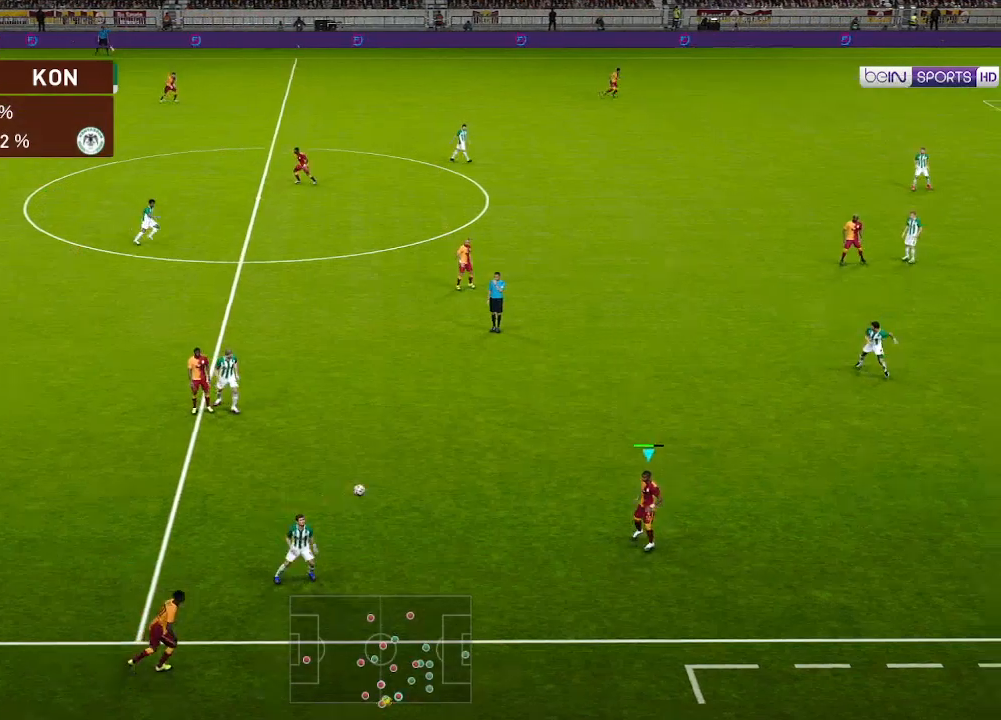
{"buttons": ["DPAD_RIGHT"], "left_stick": "center", "right_stick": "center", "events": []}
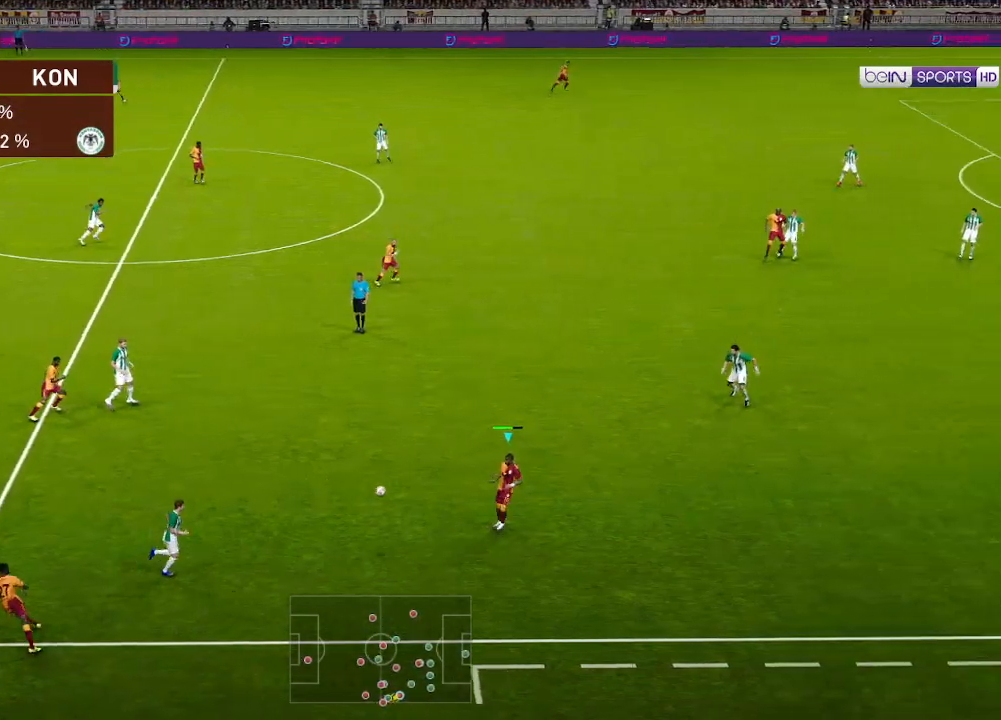
{"buttons": ["DPAD_RIGHT"], "left_stick": "center", "right_stick": "center", "events": []}
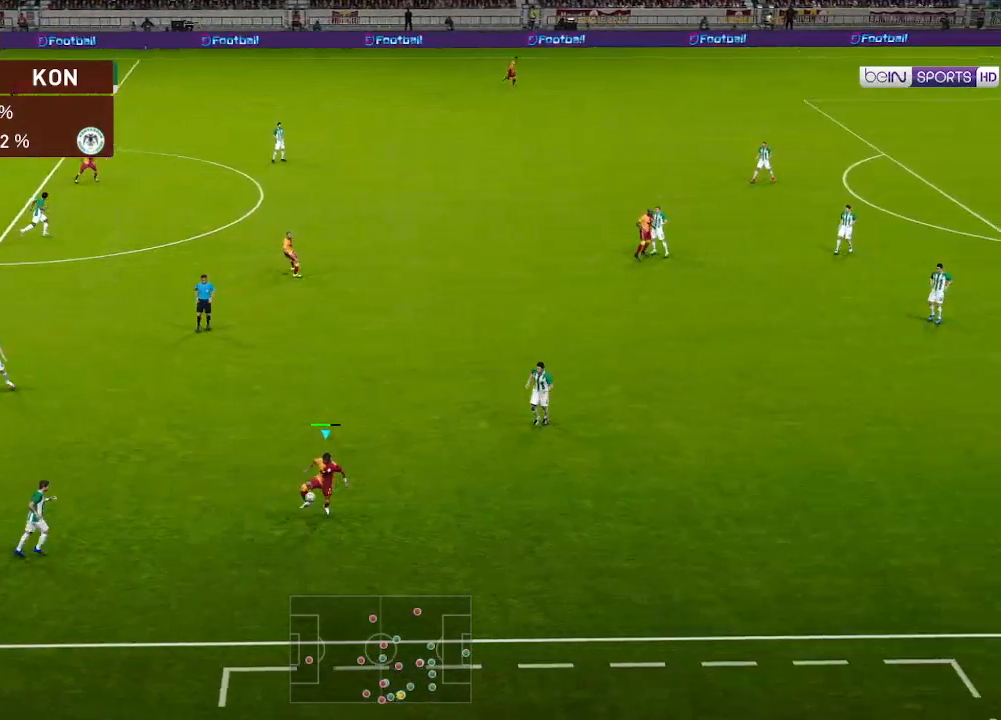
{"buttons": ["DPAD_RIGHT"], "left_stick": "center", "right_stick": "center", "events": []}
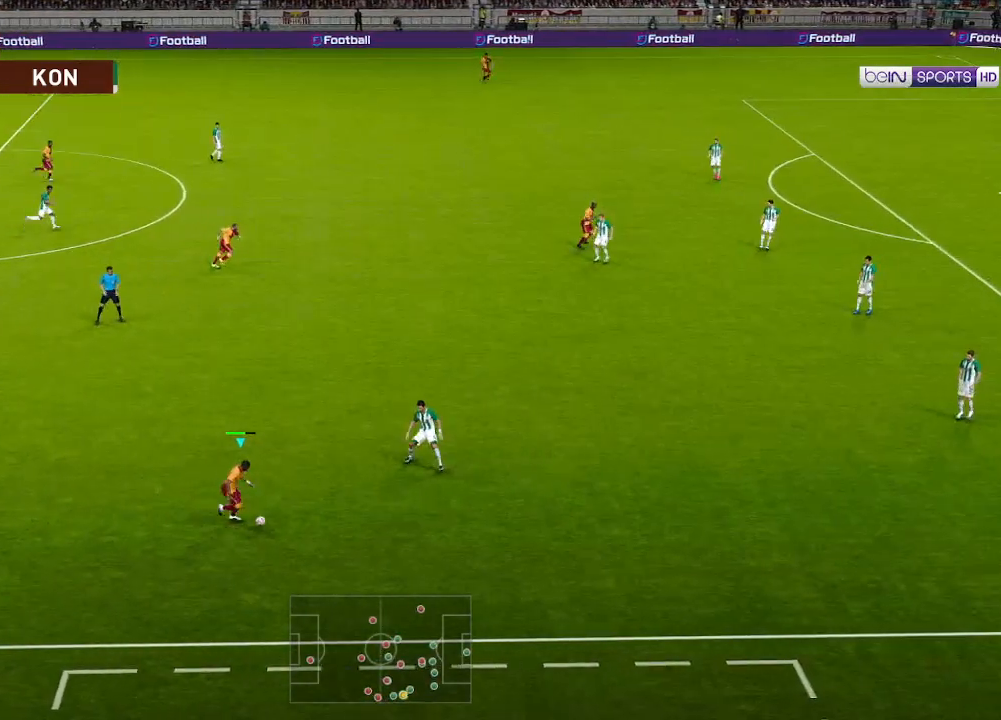
{"buttons": ["R1", "DPAD_RIGHT"], "left_stick": "center", "right_stick": "center", "events": [[433, "R1", "down"]]}